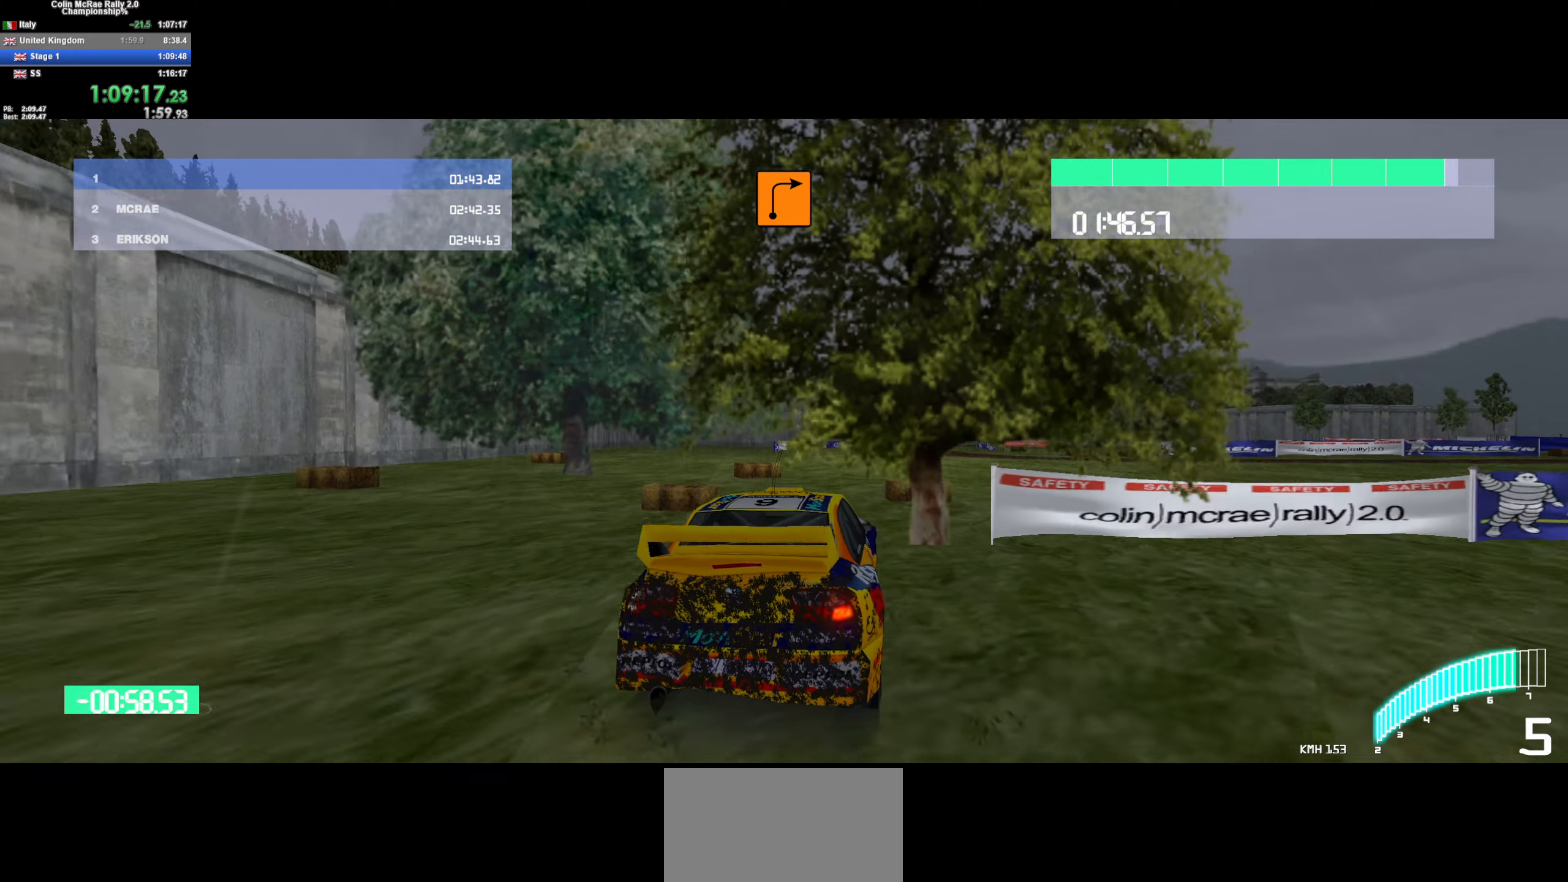
Gameplay with keyboard; each line is a JSON object with the keys held at the frame after it. "events" lists presses ("down") and releases ("up") of "/", "a", "d", "quote", "s" and "w" between this image and that frame as [ms after this image, input, new state], when the widget could be followed in between. No other keys are recorded. Mouse input is not recorded.
{"keys": ["w"], "events": [[66, "d", "up"], [116, "a", "down"], [116, "quote", "down"], [200, "a", "up"], [200, "quote", "up"], [200, "w", "down"]]}
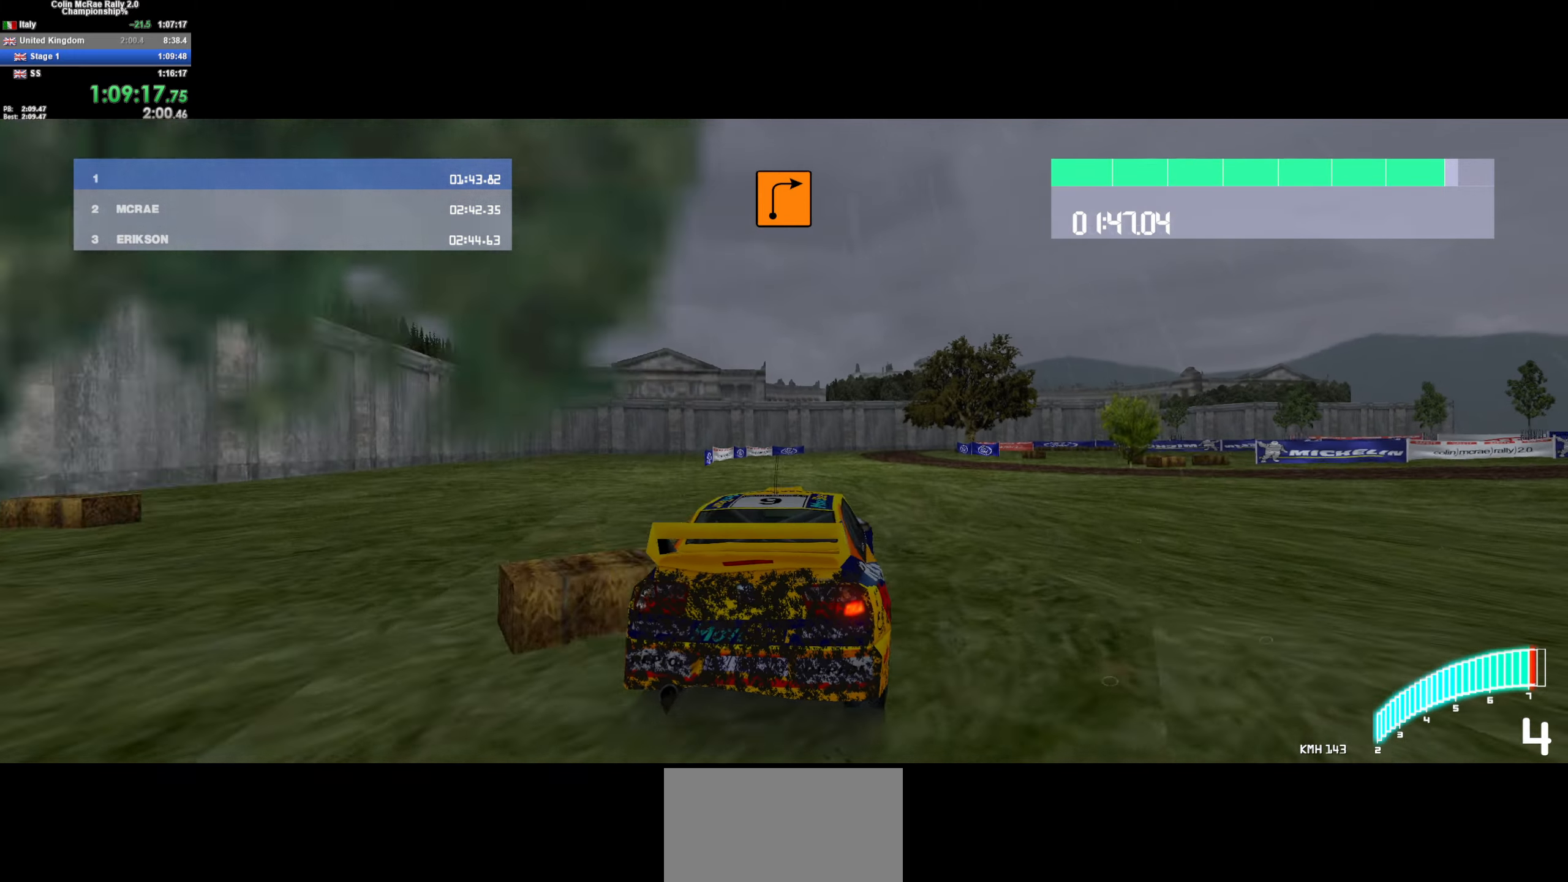
{"keys": ["a"], "events": [[83, "d", "down"], [283, "w", "up"], [366, "a", "down"], [366, "d", "up"]]}
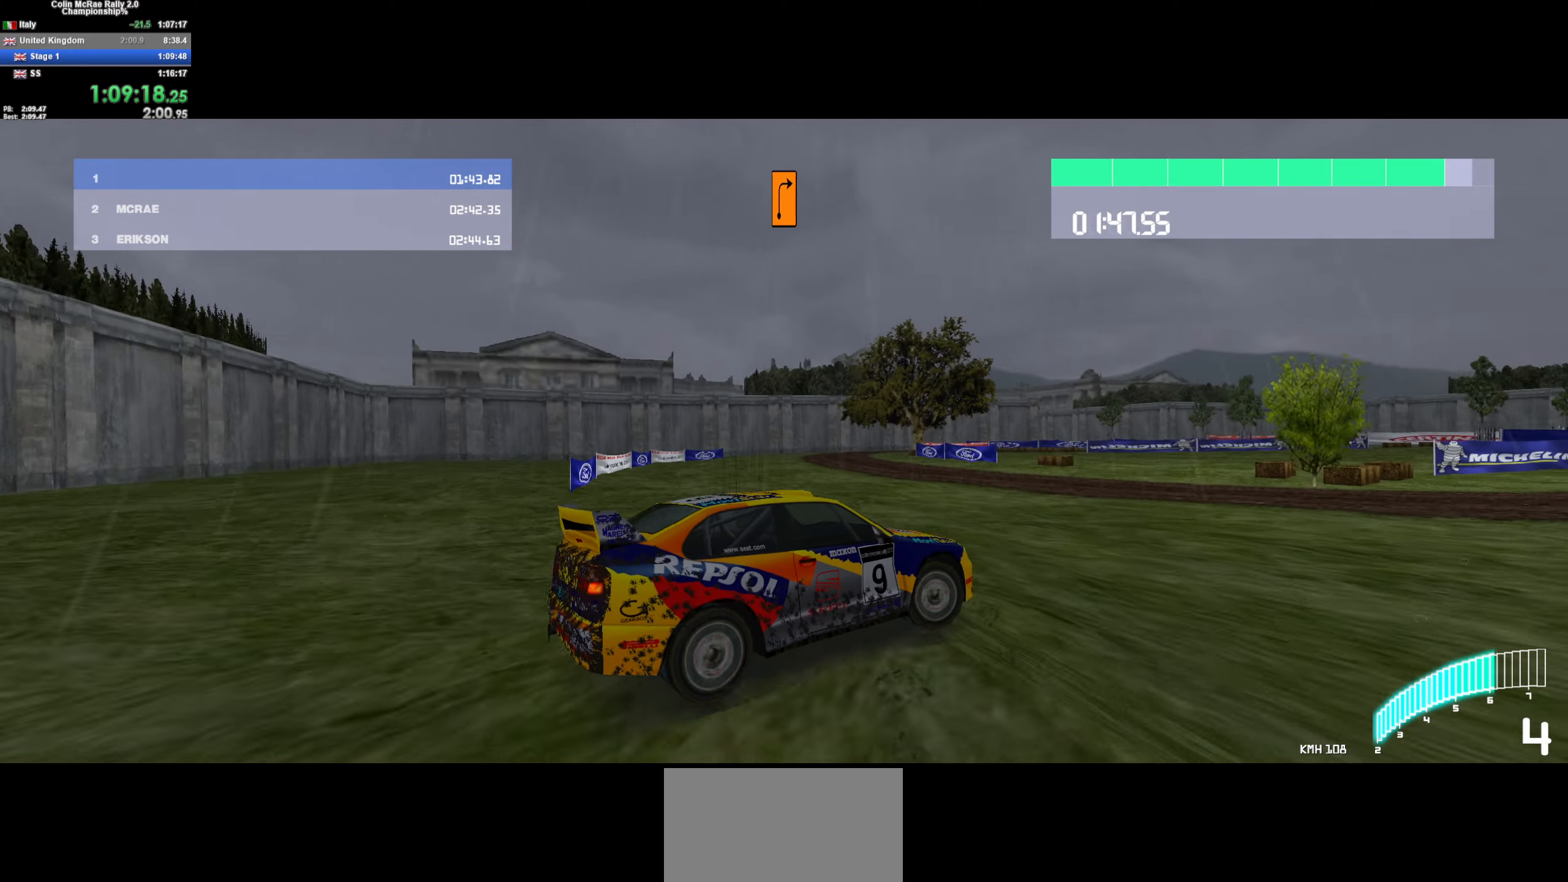
{"keys": ["a", "w"], "events": [[183, "w", "down"]]}
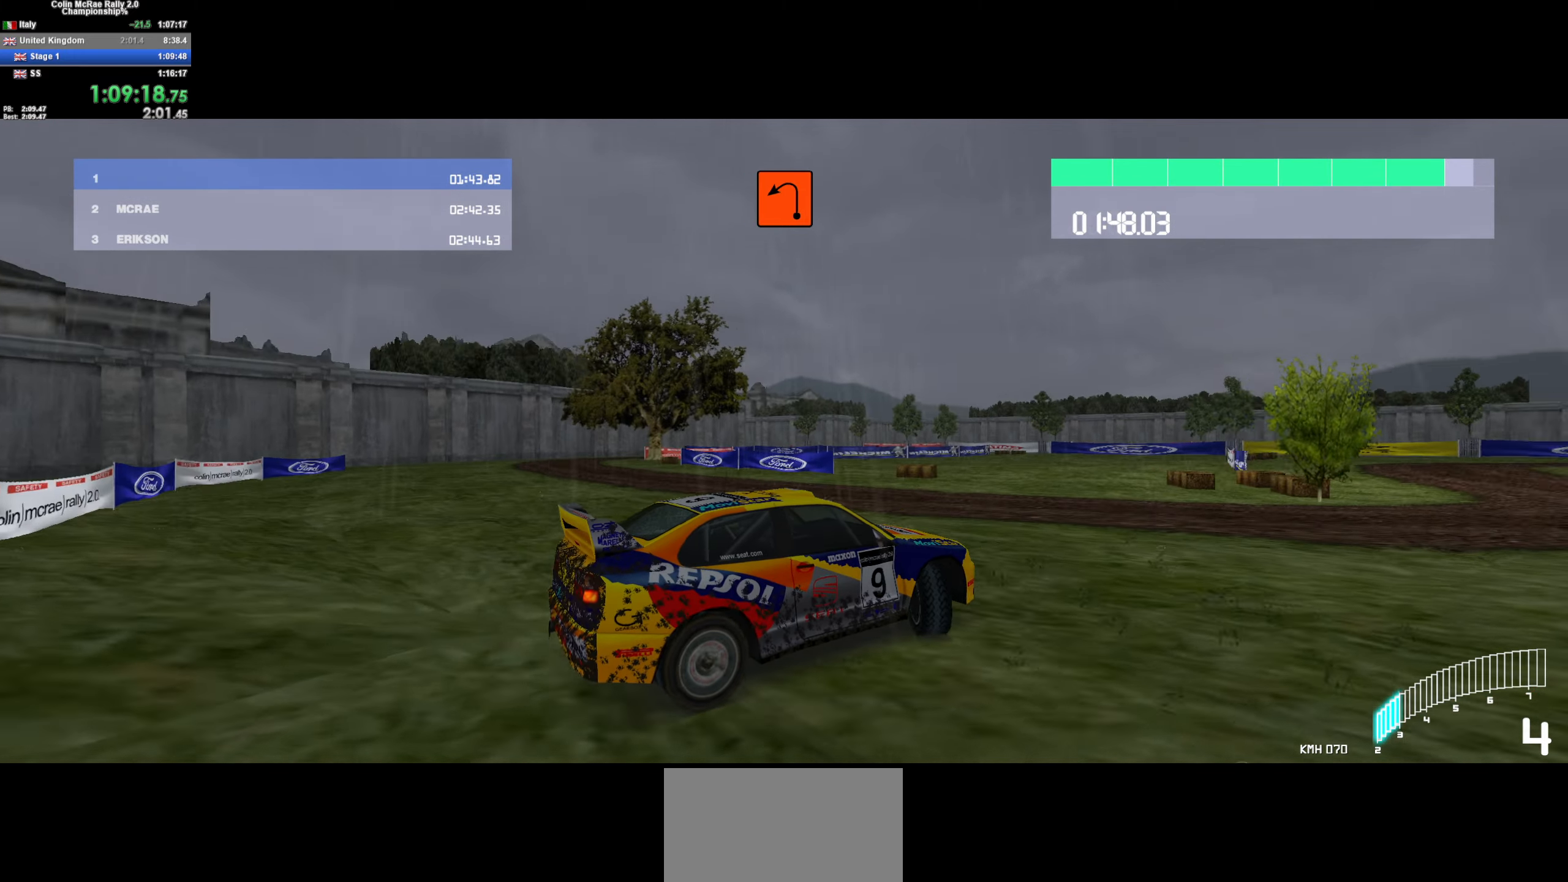
{"keys": ["a", "quote"], "events": [[116, "w", "up"], [300, "quote", "down"], [400, "quote", "up"], [500, "quote", "down"]]}
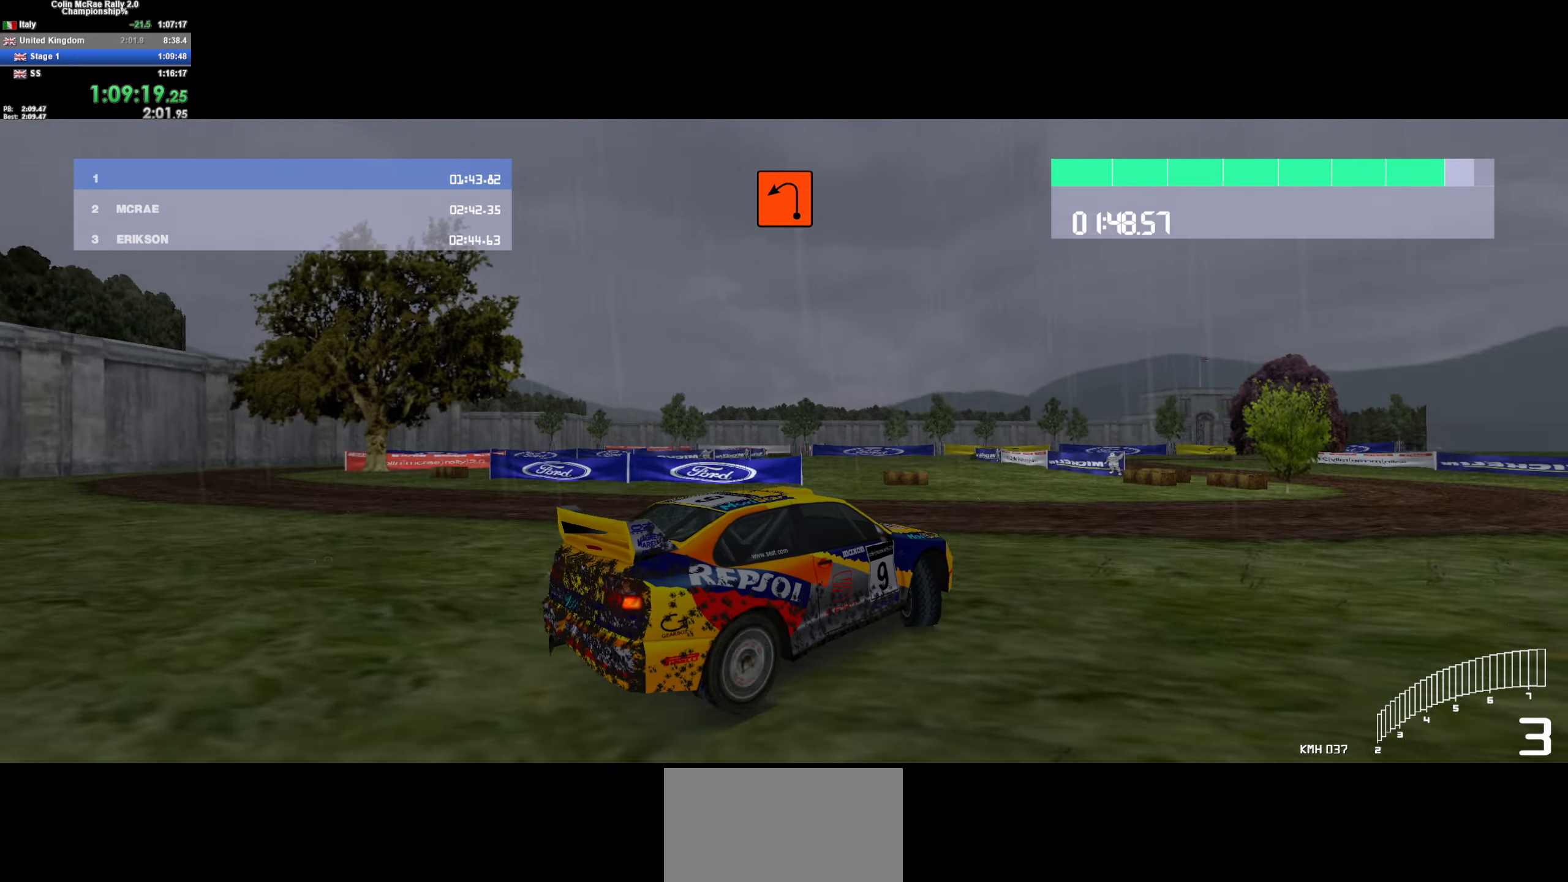
{"keys": ["a", "w"], "events": [[83, "quote", "up"], [366, "w", "down"]]}
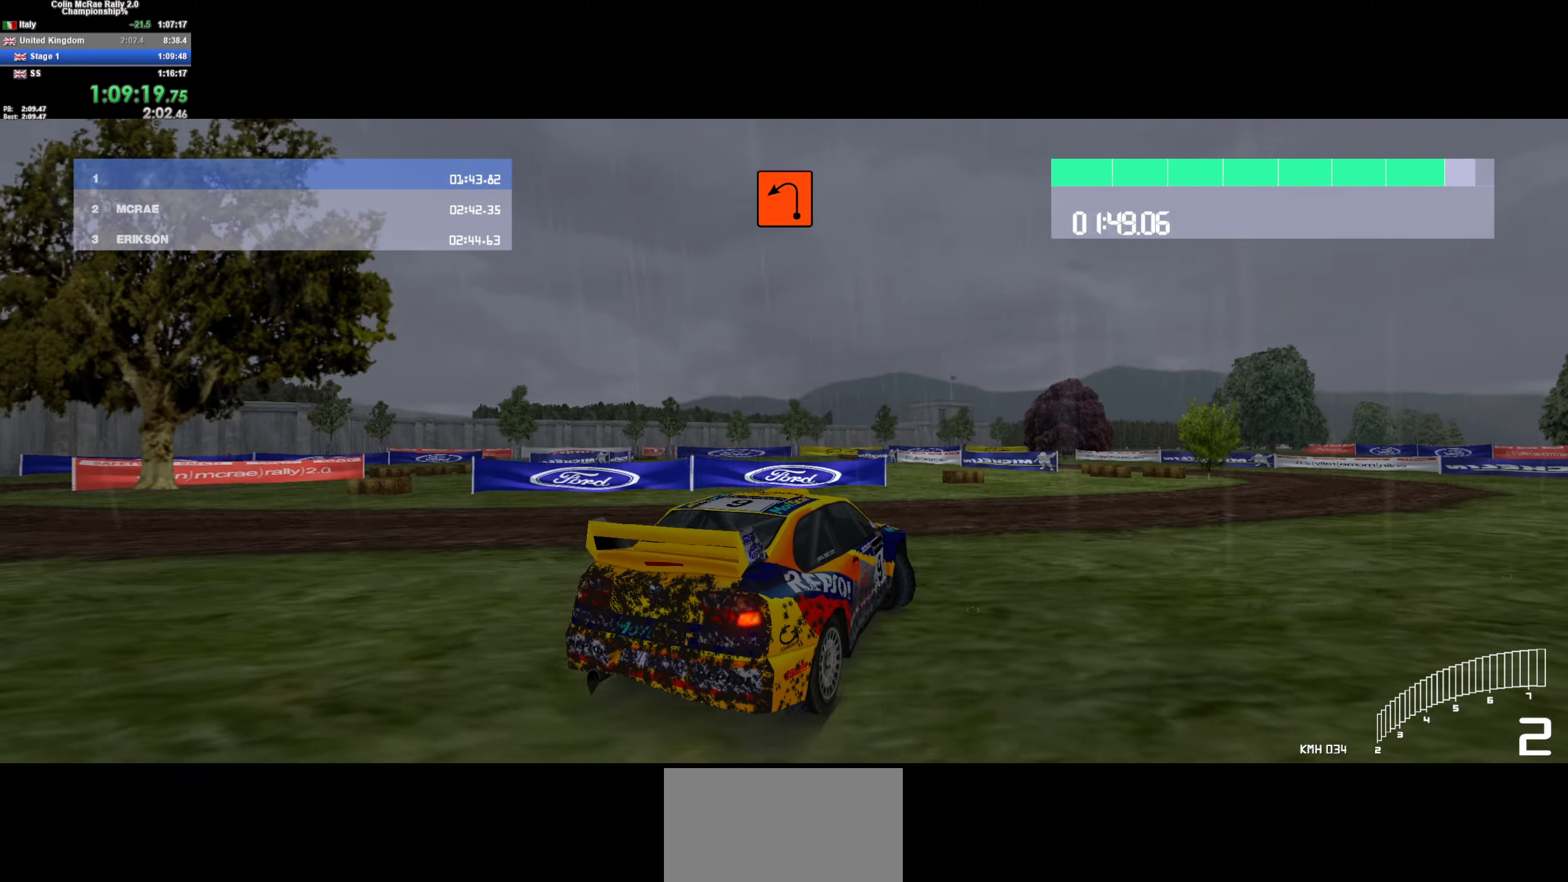
{"keys": ["a"], "events": [[100, "w", "up"]]}
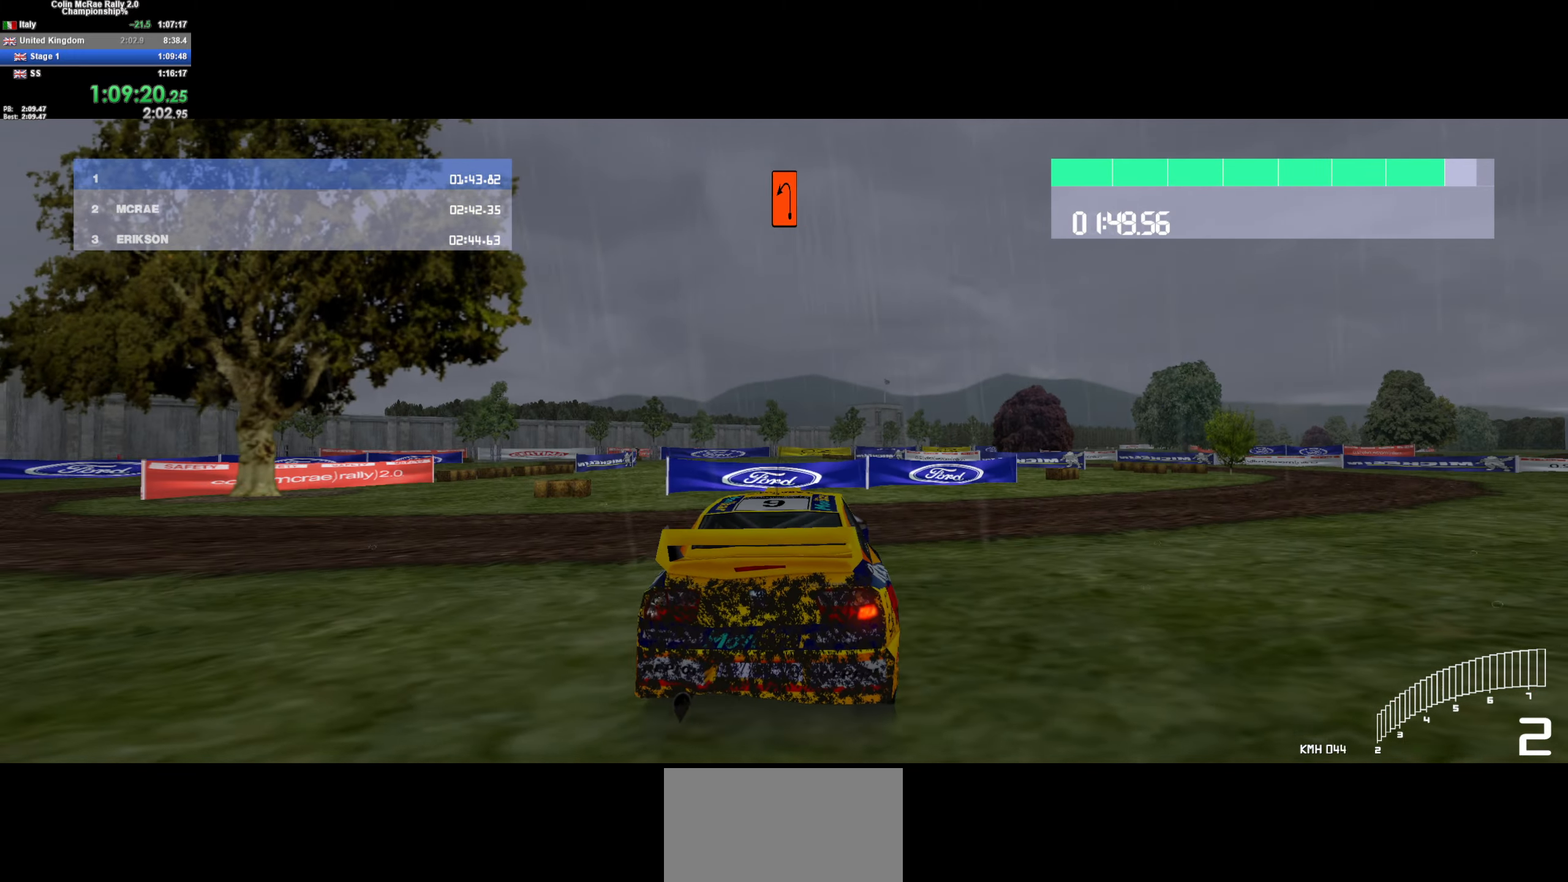
{"keys": ["w"], "events": [[200, "w", "down"], [483, "a", "up"]]}
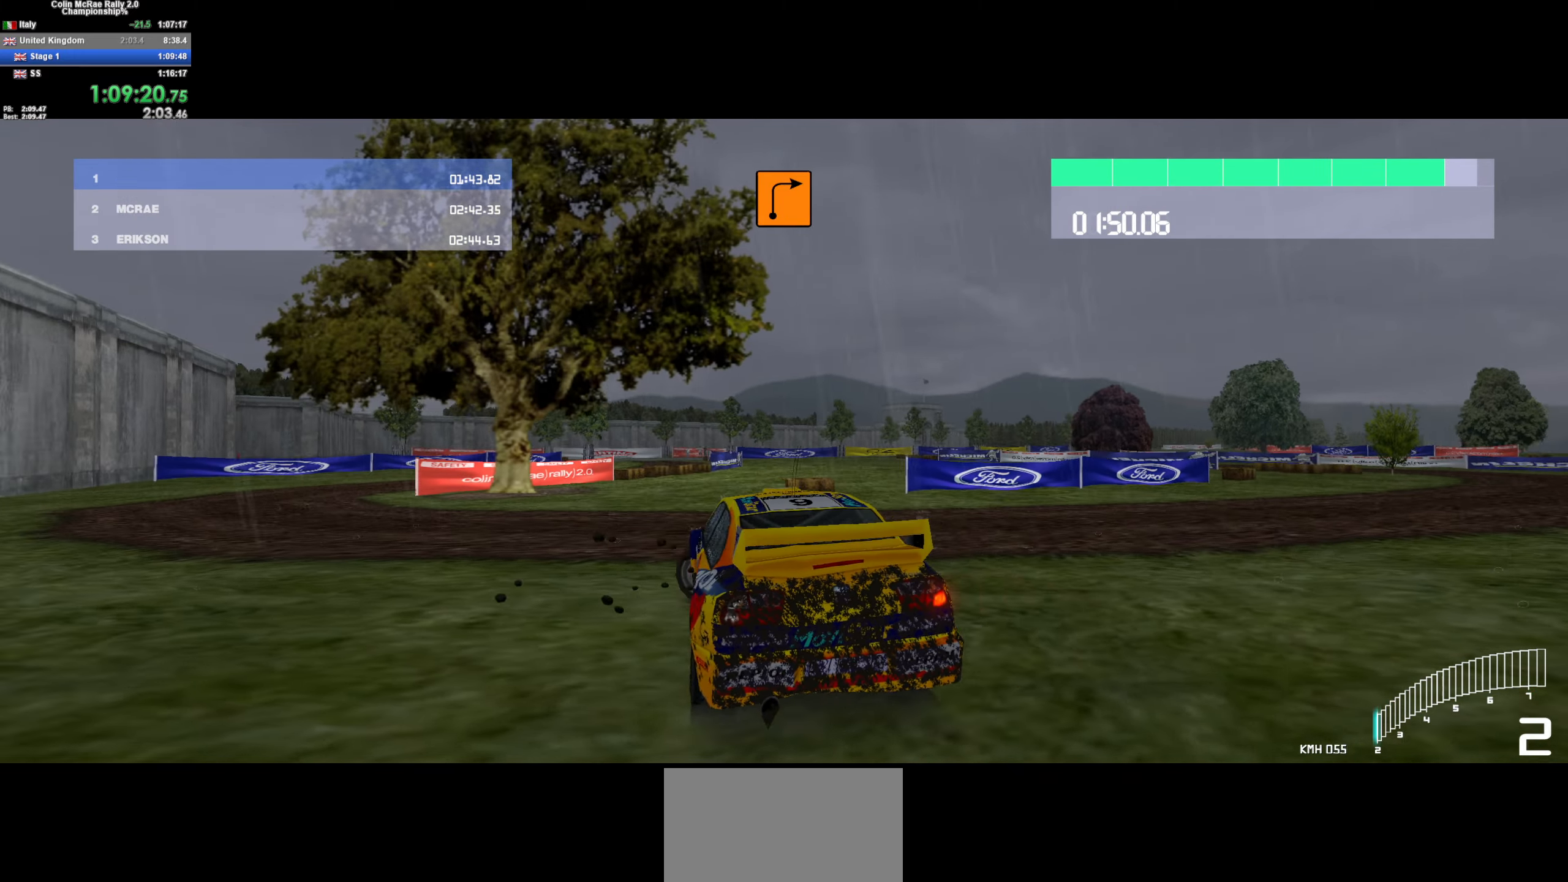
{"keys": ["d"], "events": [[133, "a", "down"], [216, "a", "up"], [316, "d", "down"], [500, "w", "up"]]}
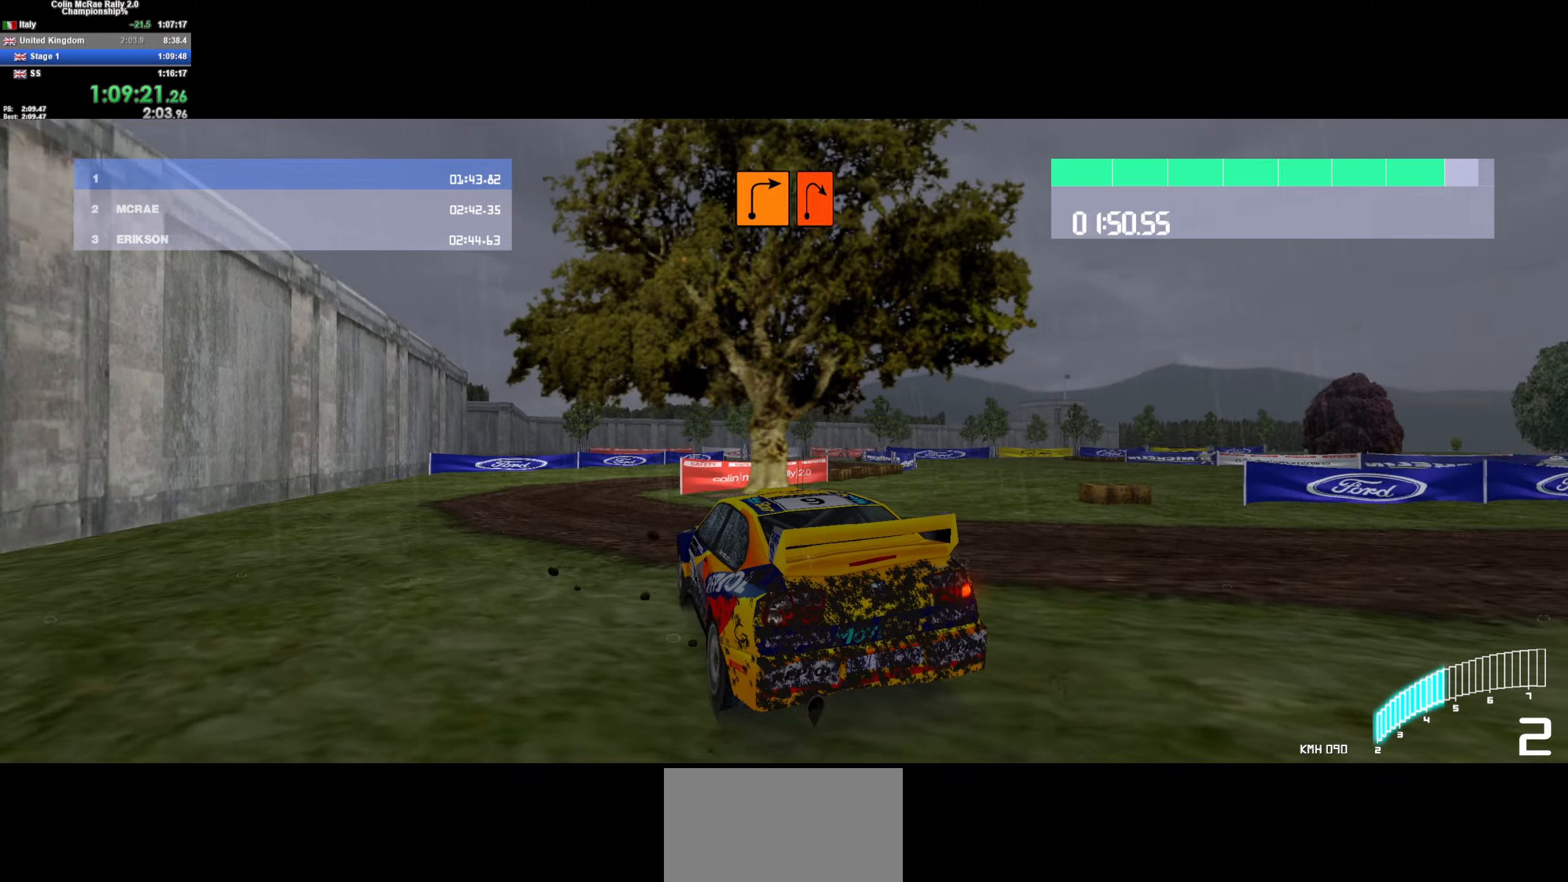
{"keys": ["d", "w"], "events": [[183, "w", "down"], [333, "d", "up"], [467, "d", "down"]]}
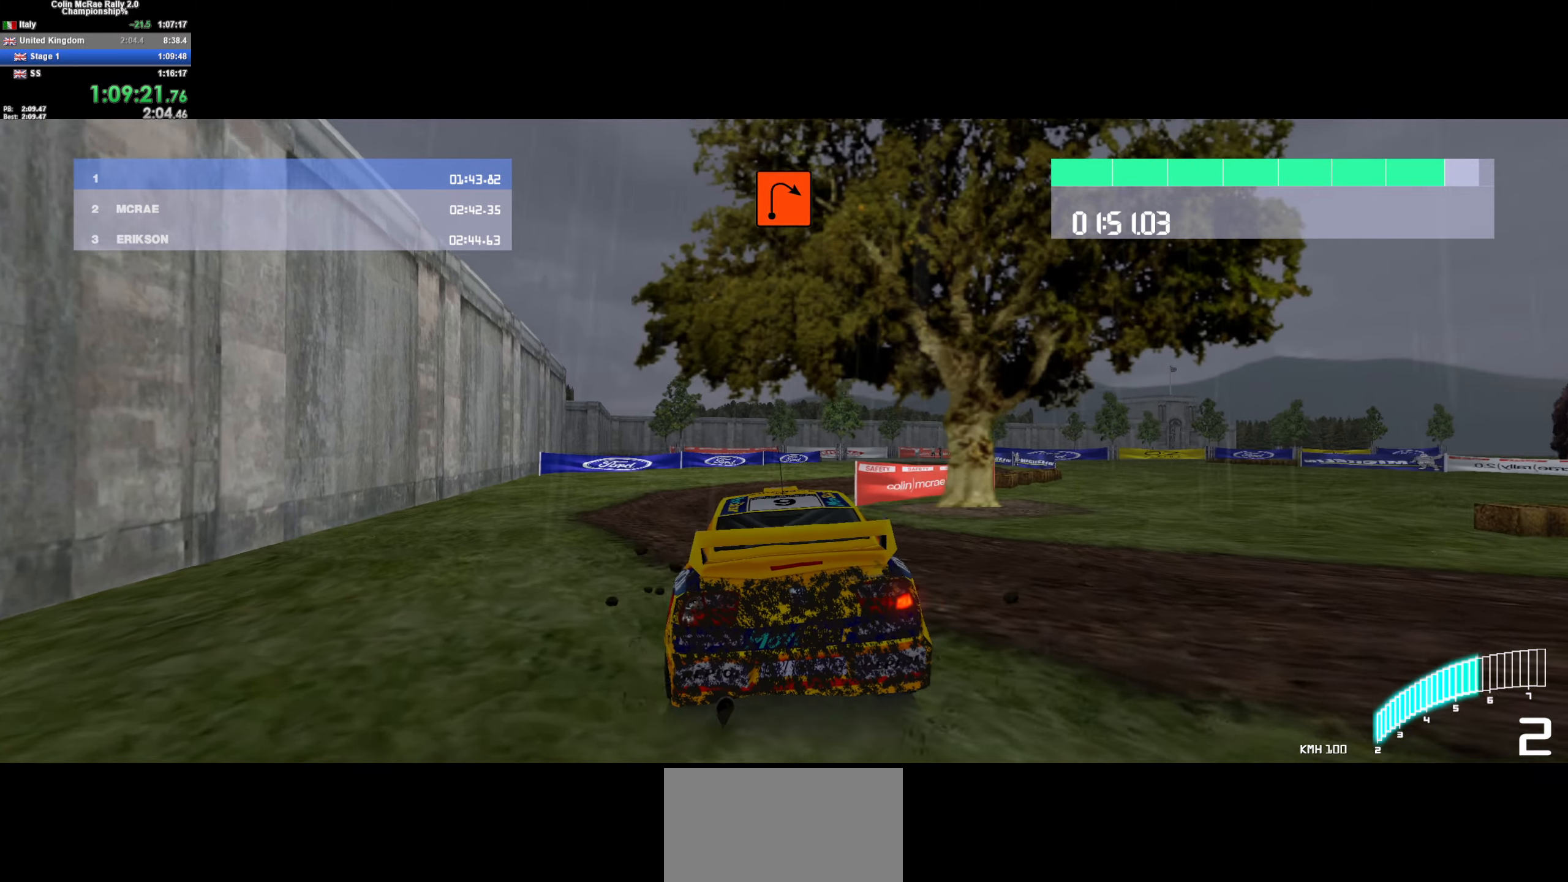
{"keys": ["d", "w"], "events": [[250, "w", "up"], [433, "w", "down"]]}
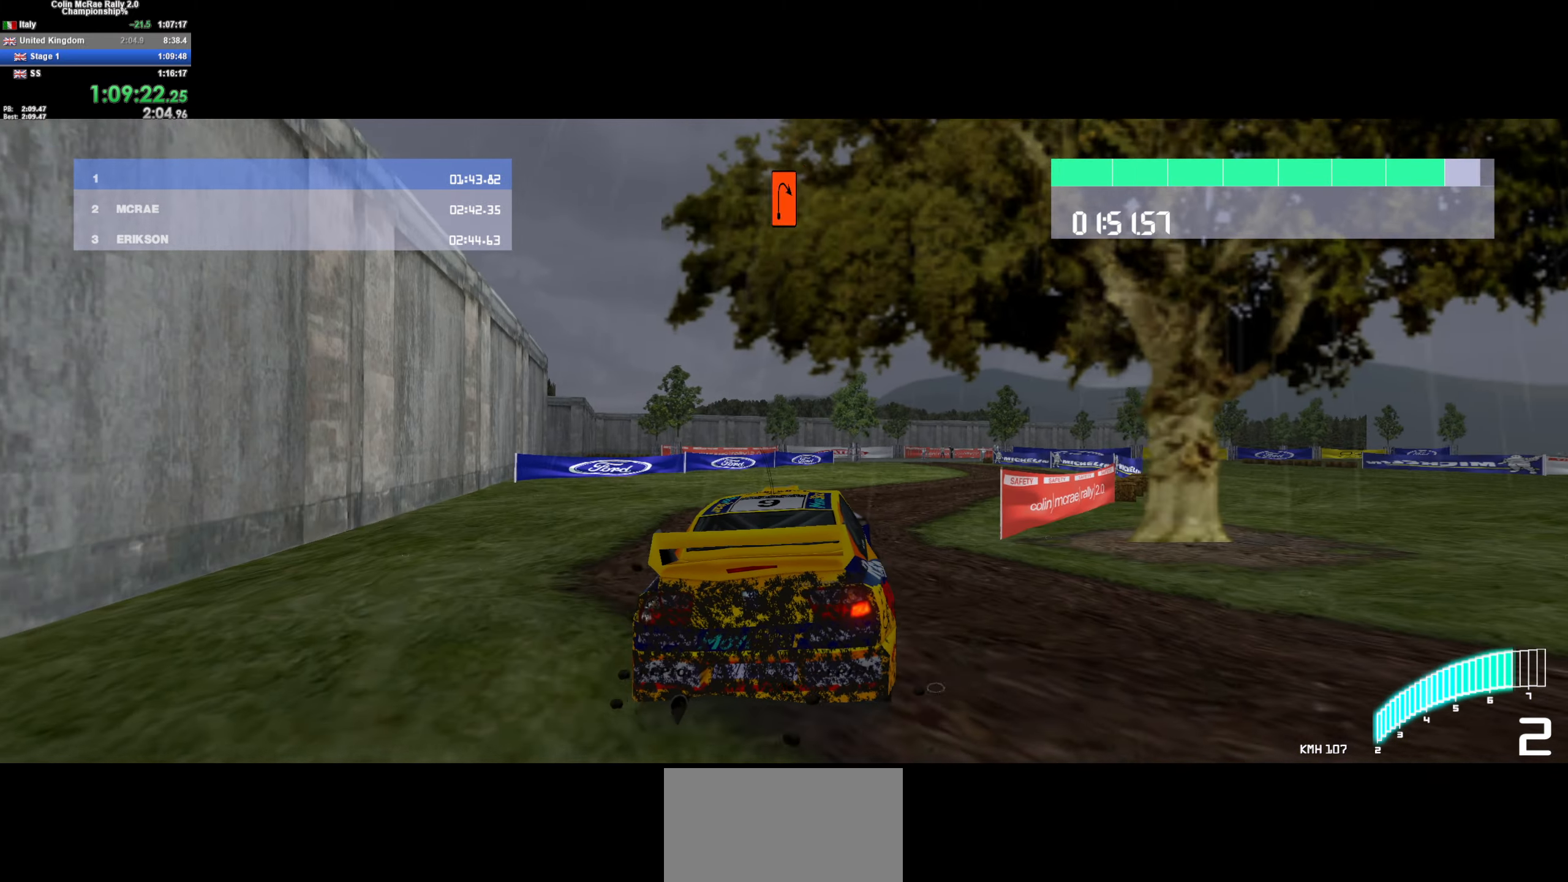
{"keys": ["d", "w"], "events": [[450, "w", "up"], [500, "w", "down"]]}
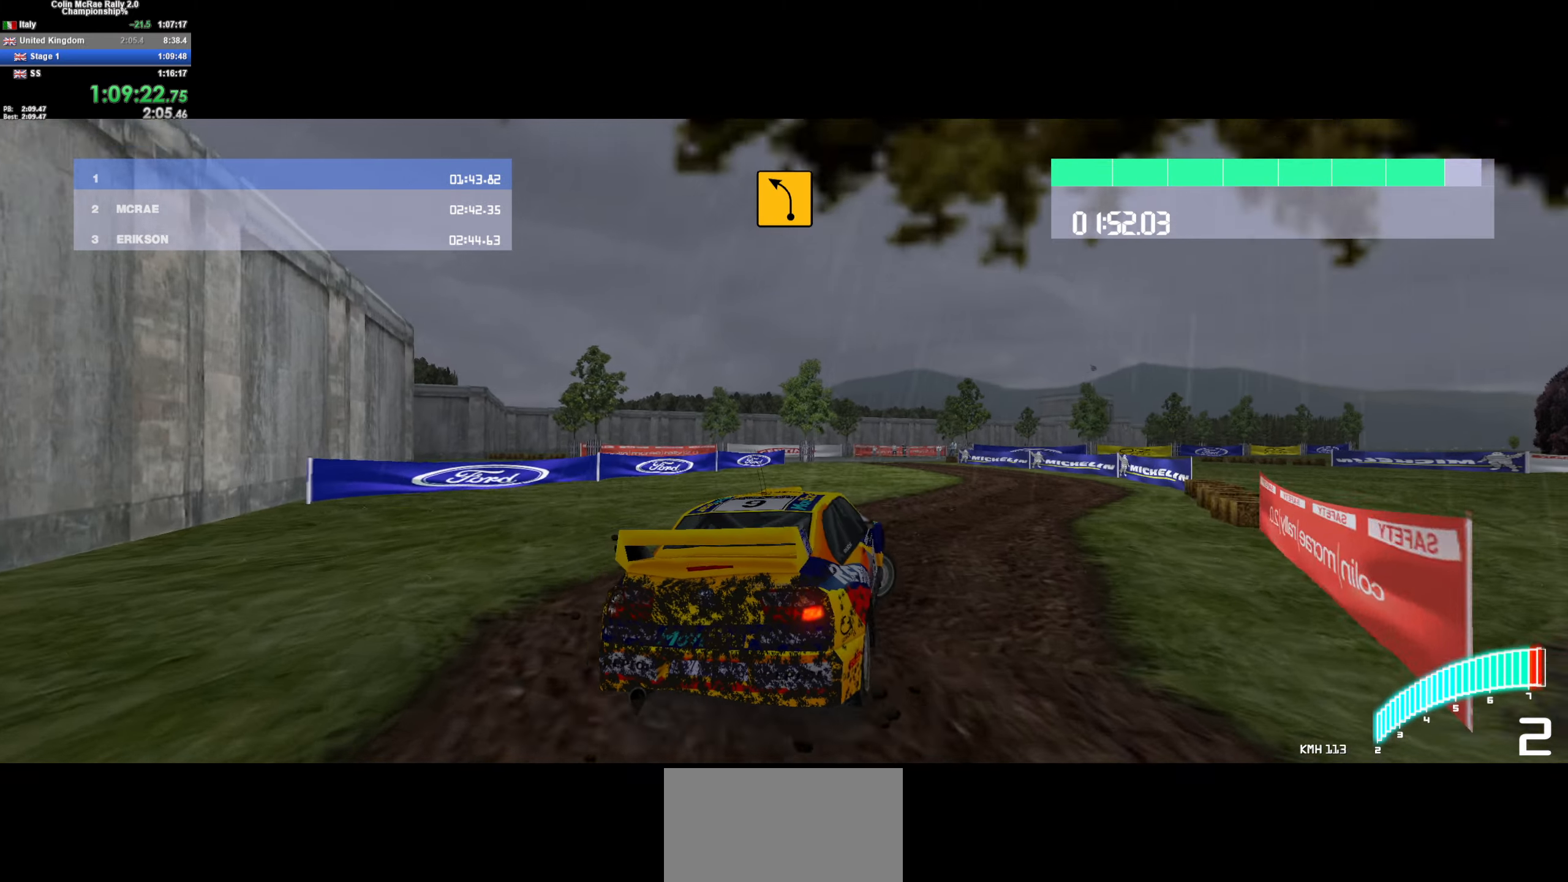
{"keys": ["a", "w"], "events": [[50, "/", "down"], [50, "d", "up"], [100, "/", "up"], [233, "d", "down"], [383, "a", "down"], [383, "d", "up"], [383, "w", "up"], [483, "w", "down"]]}
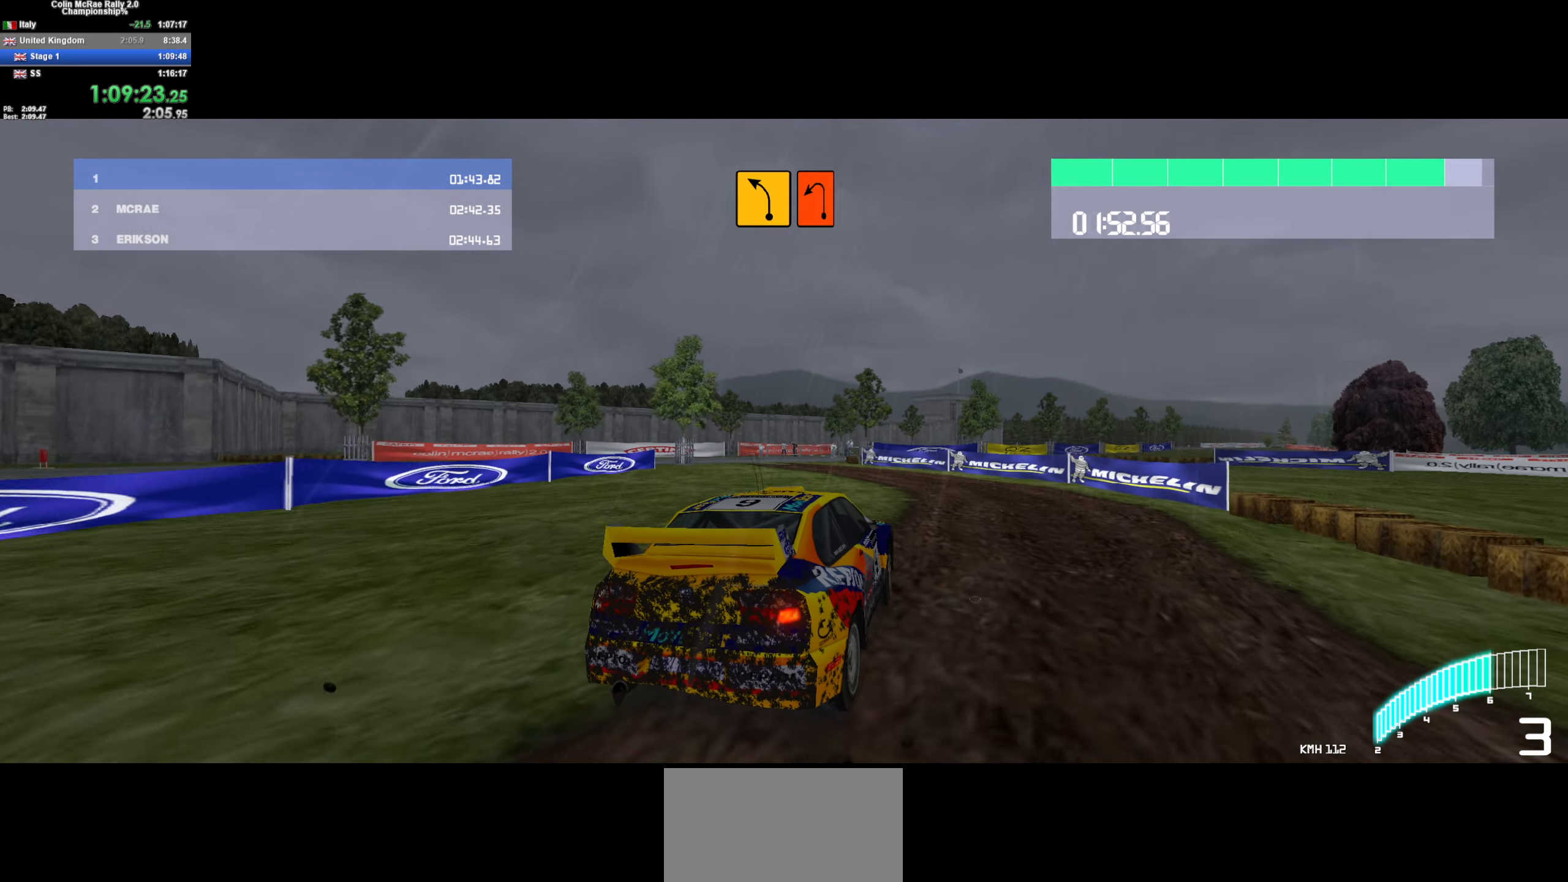
{"keys": ["a"], "events": [[267, "a", "up"], [267, "w", "up"], [350, "a", "down"]]}
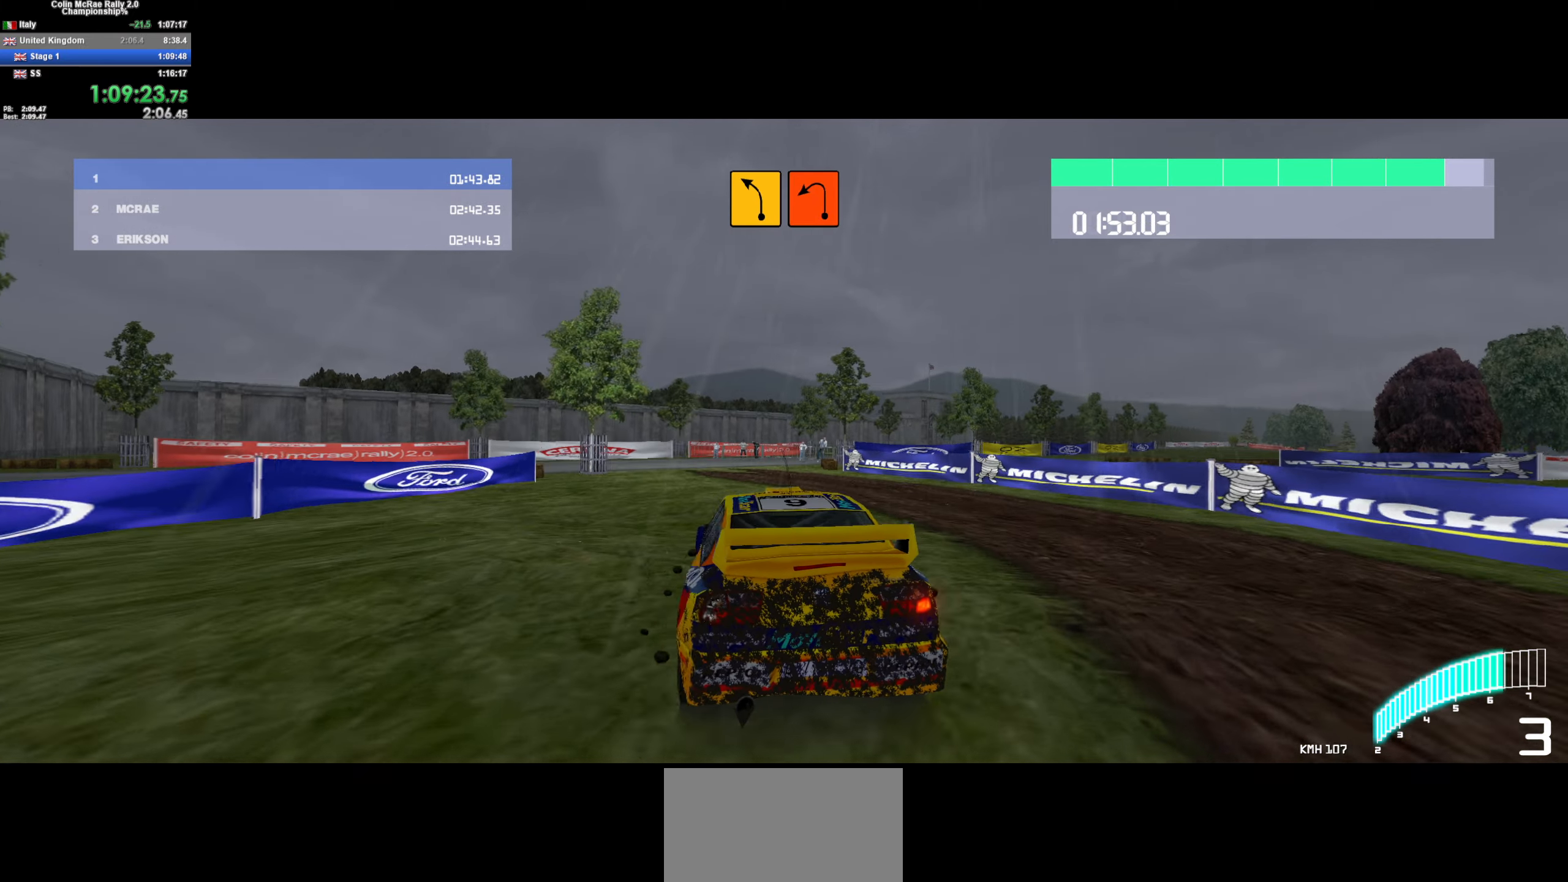
{"keys": ["a"], "events": [[83, "s", "down"], [183, "quote", "down"], [233, "quote", "up"], [283, "a", "up"], [317, "a", "down"], [317, "quote", "down"], [367, "s", "up"], [417, "quote", "up"]]}
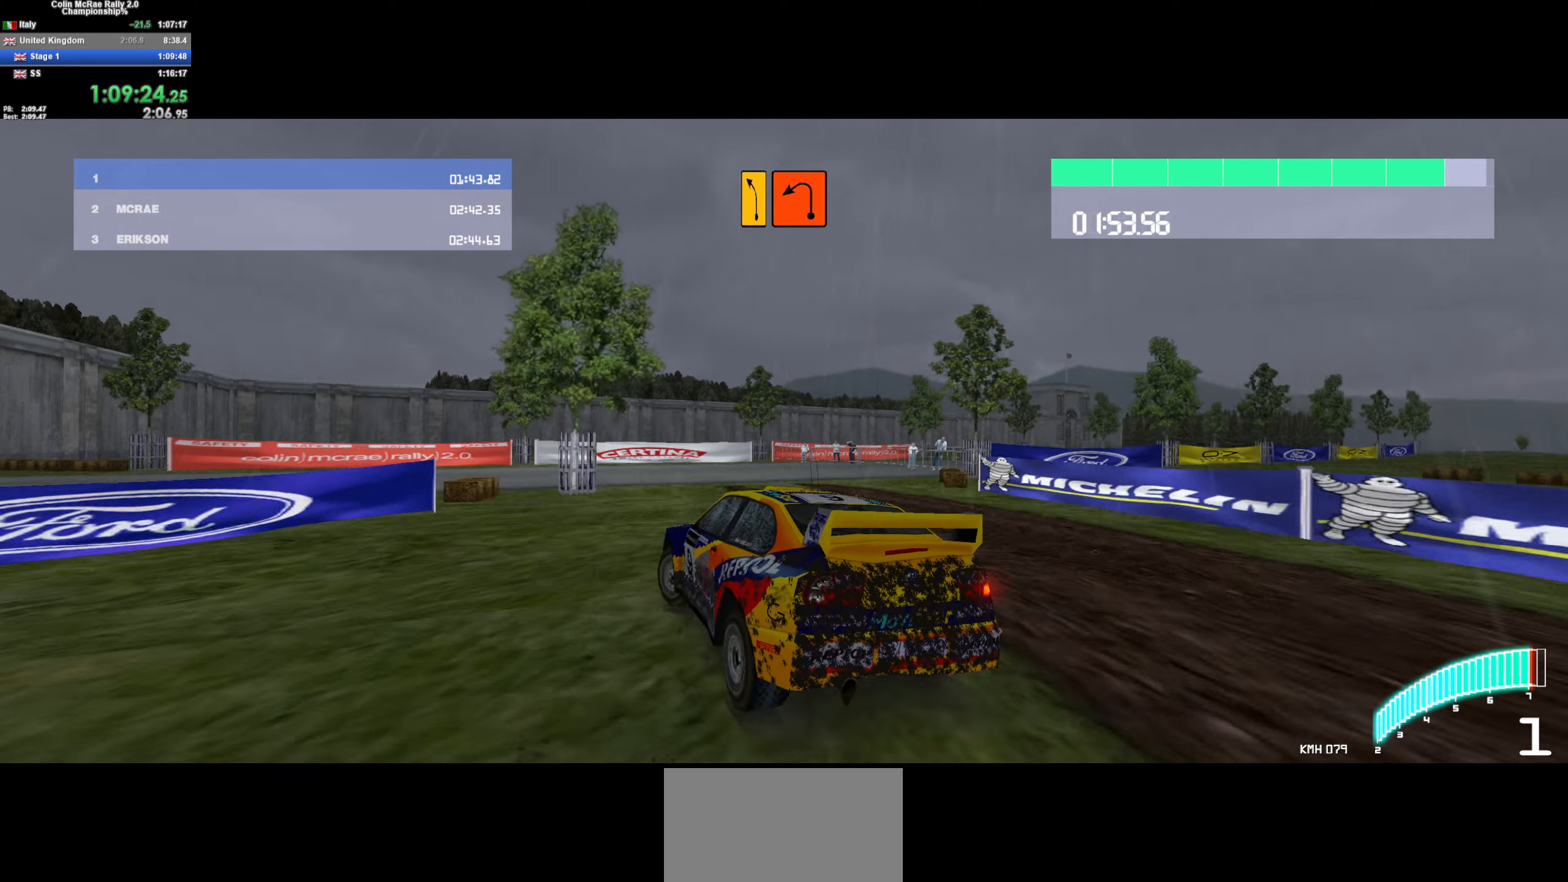
{"keys": ["a"], "events": [[150, "w", "down"], [433, "w", "up"]]}
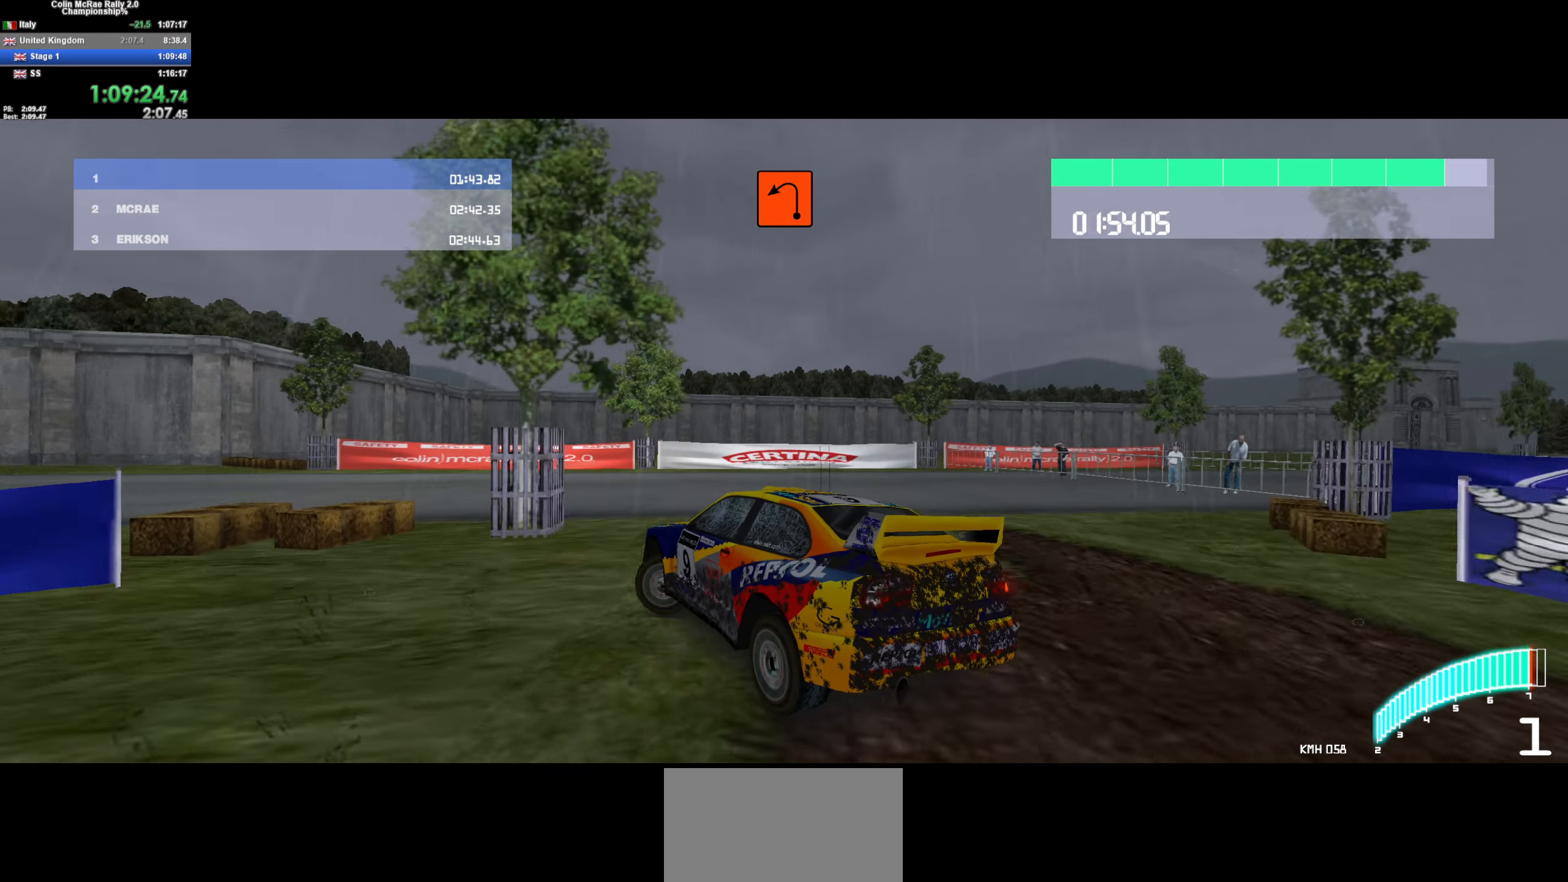
{"keys": ["w"], "events": [[17, "w", "down"], [117, "/", "down"], [117, "a", "up"], [250, "/", "up"], [250, "a", "down"], [350, "a", "up"]]}
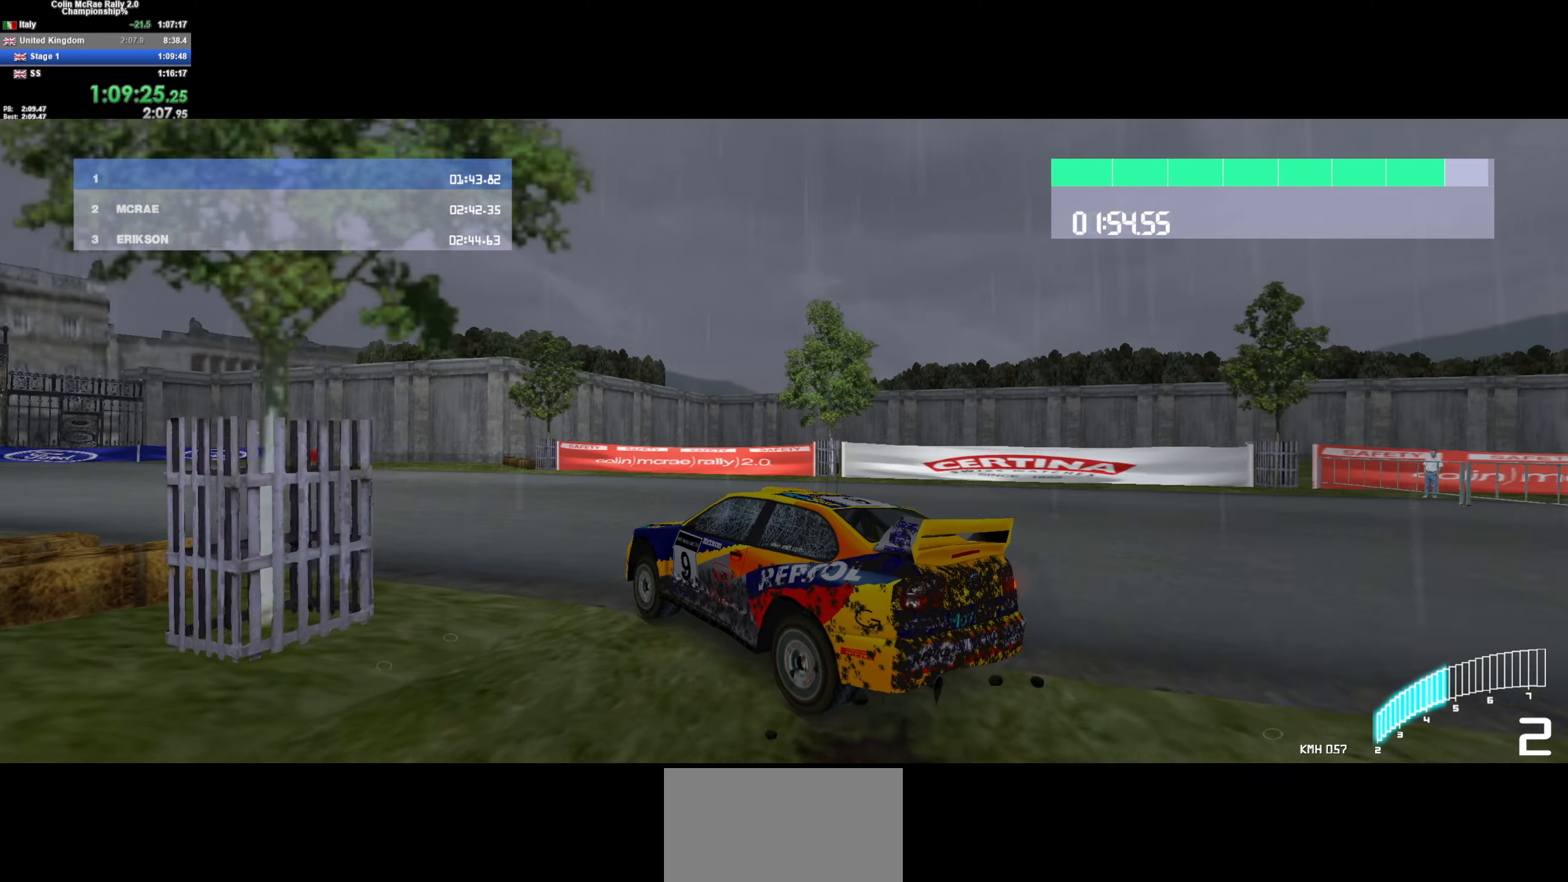
{"keys": ["w"], "events": [[83, "a", "down"], [267, "a", "up"]]}
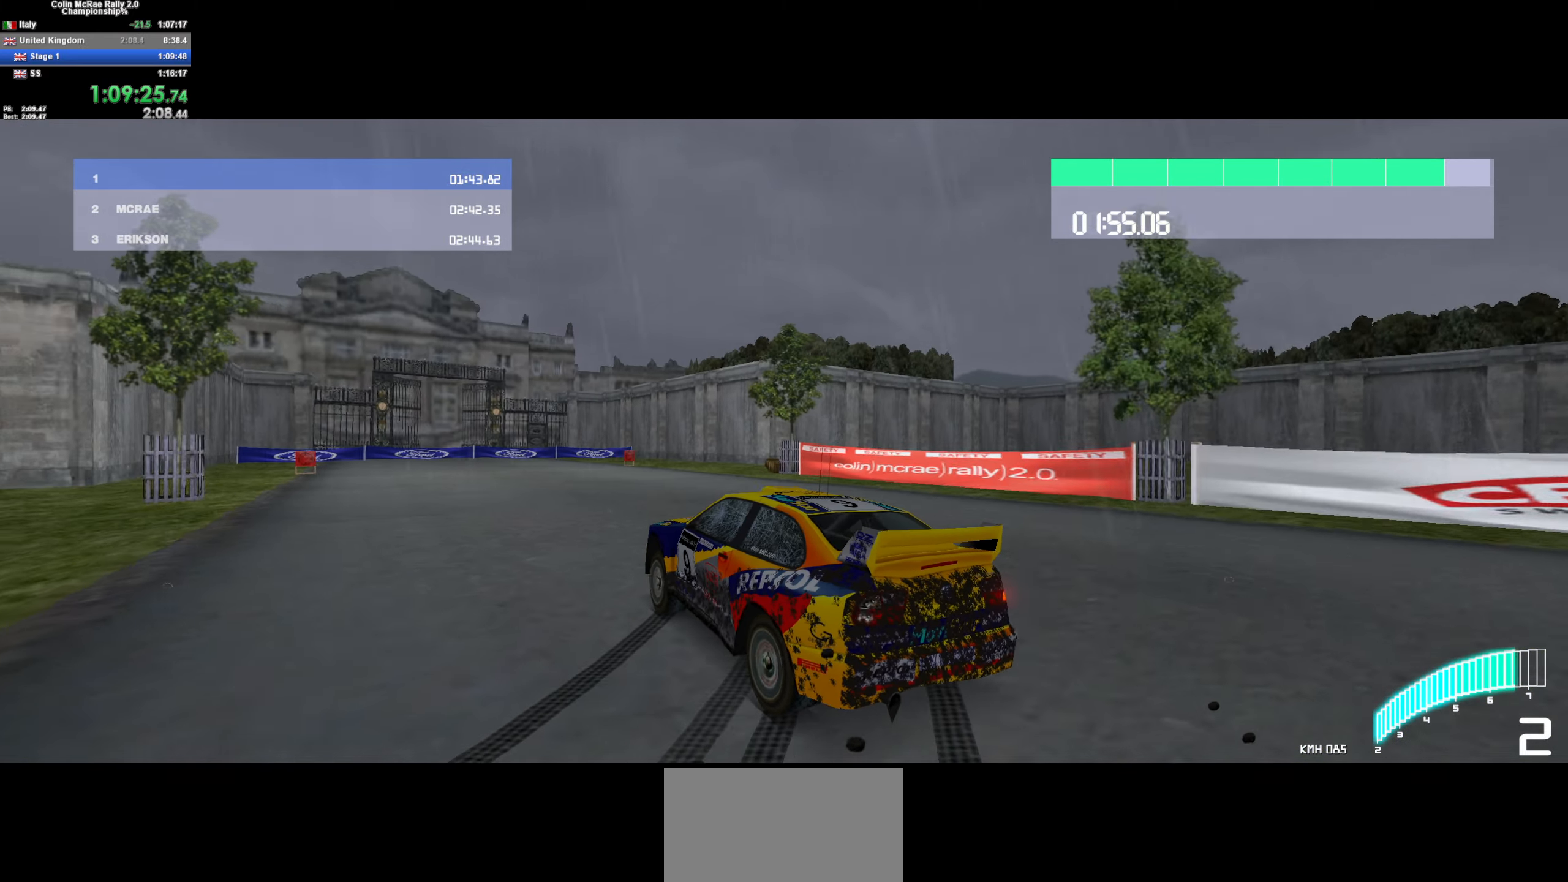
{"keys": ["w"], "events": [[50, "a", "down"], [150, "/", "down"], [233, "/", "up"], [333, "a", "up"]]}
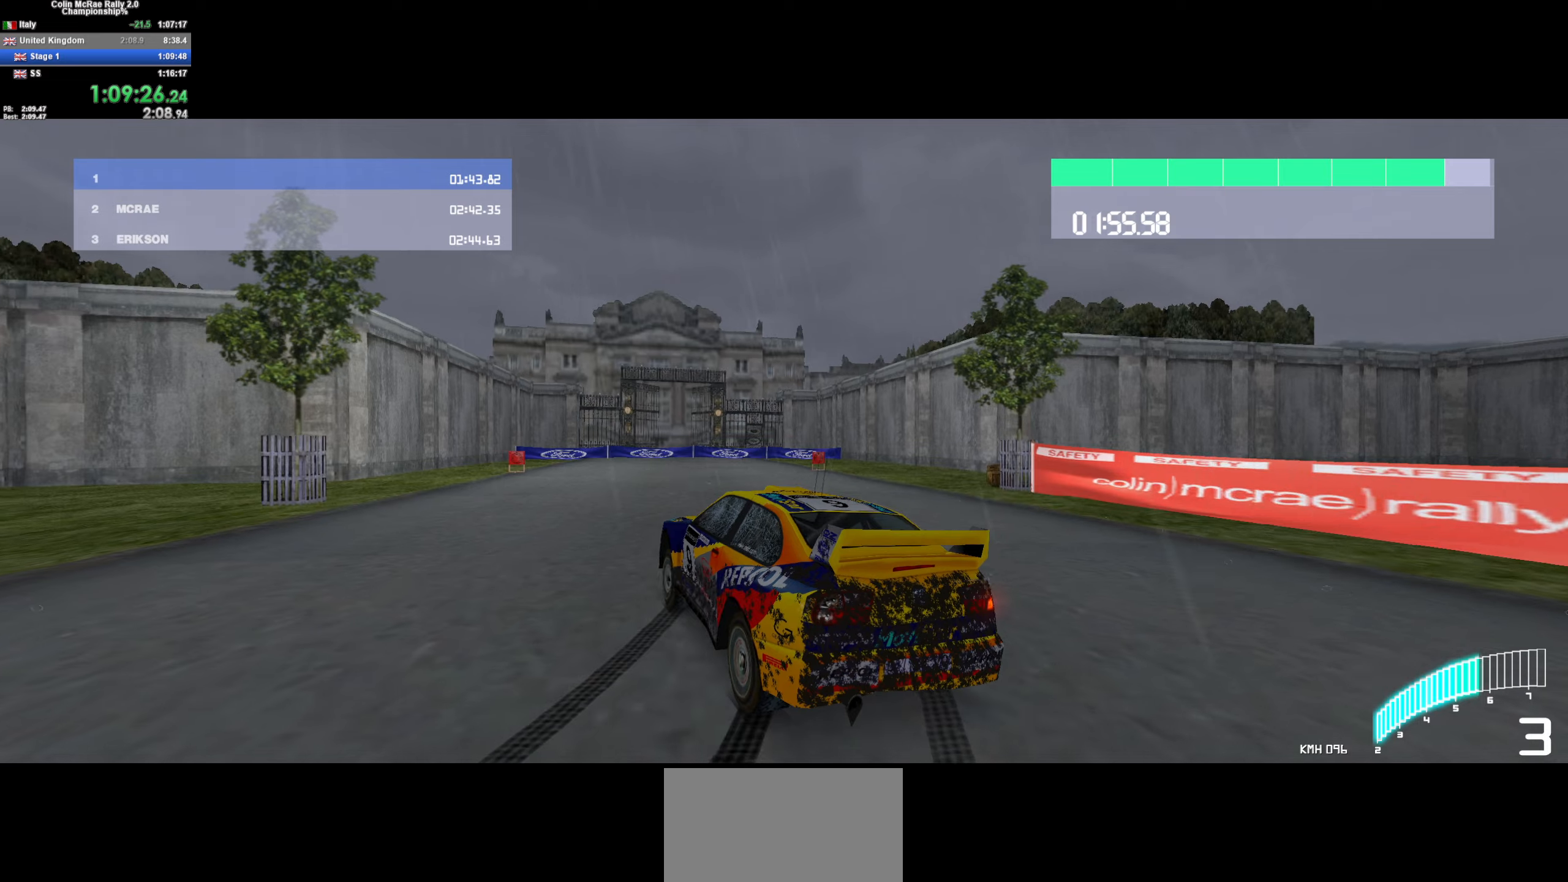
{"keys": ["d", "w"], "events": [[17, "d", "down"], [250, "d", "up"], [500, "d", "down"]]}
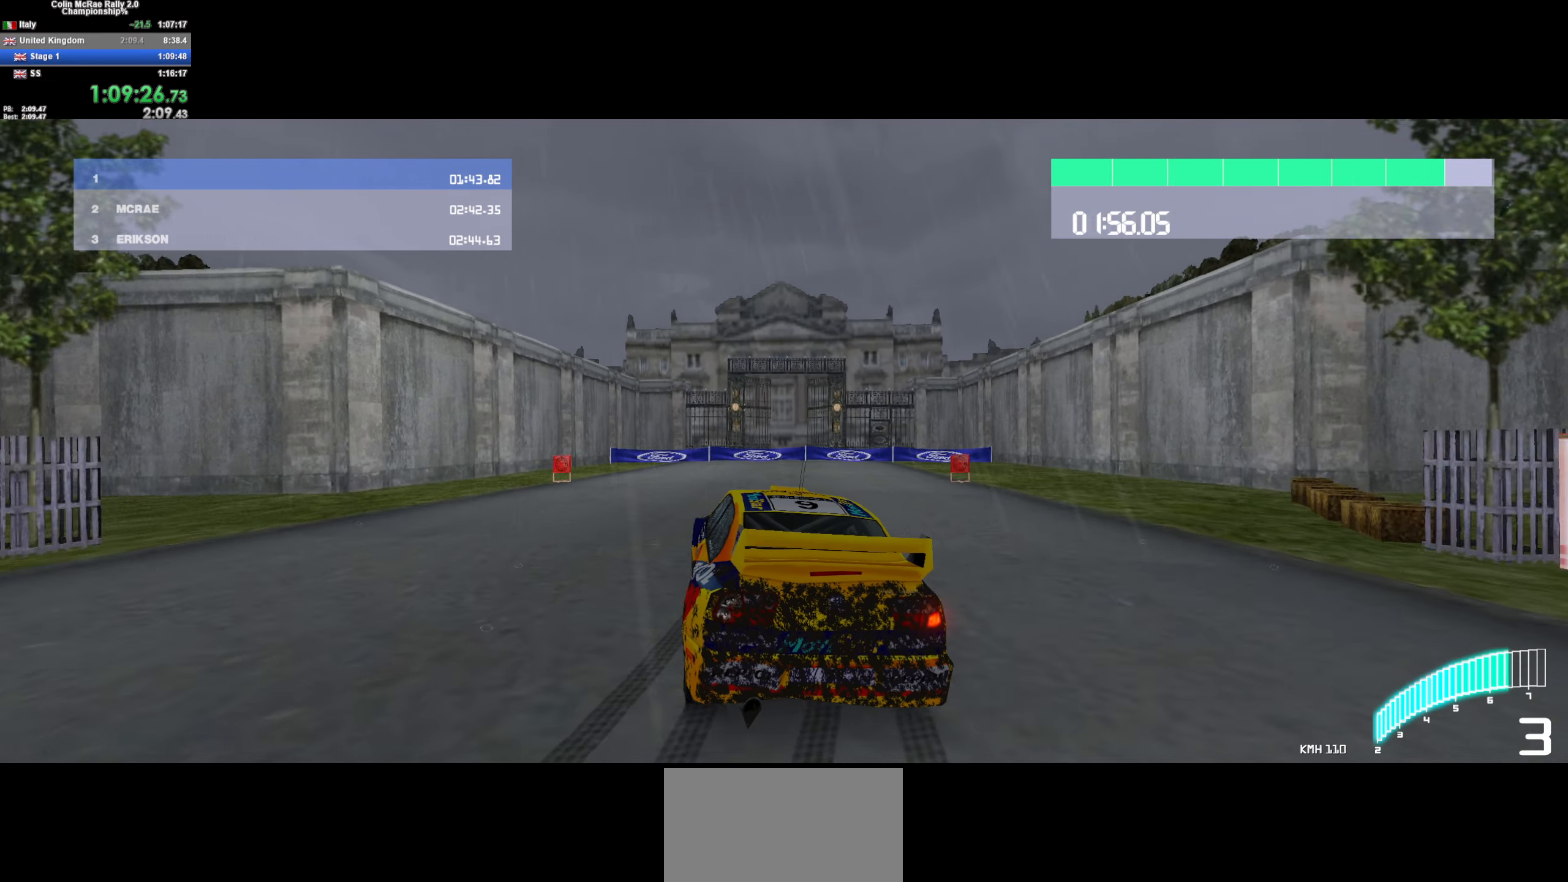
{"keys": ["w"], "events": [[134, "/", "down"], [134, "d", "up"], [217, "/", "up"], [267, "d", "down"], [467, "d", "up"]]}
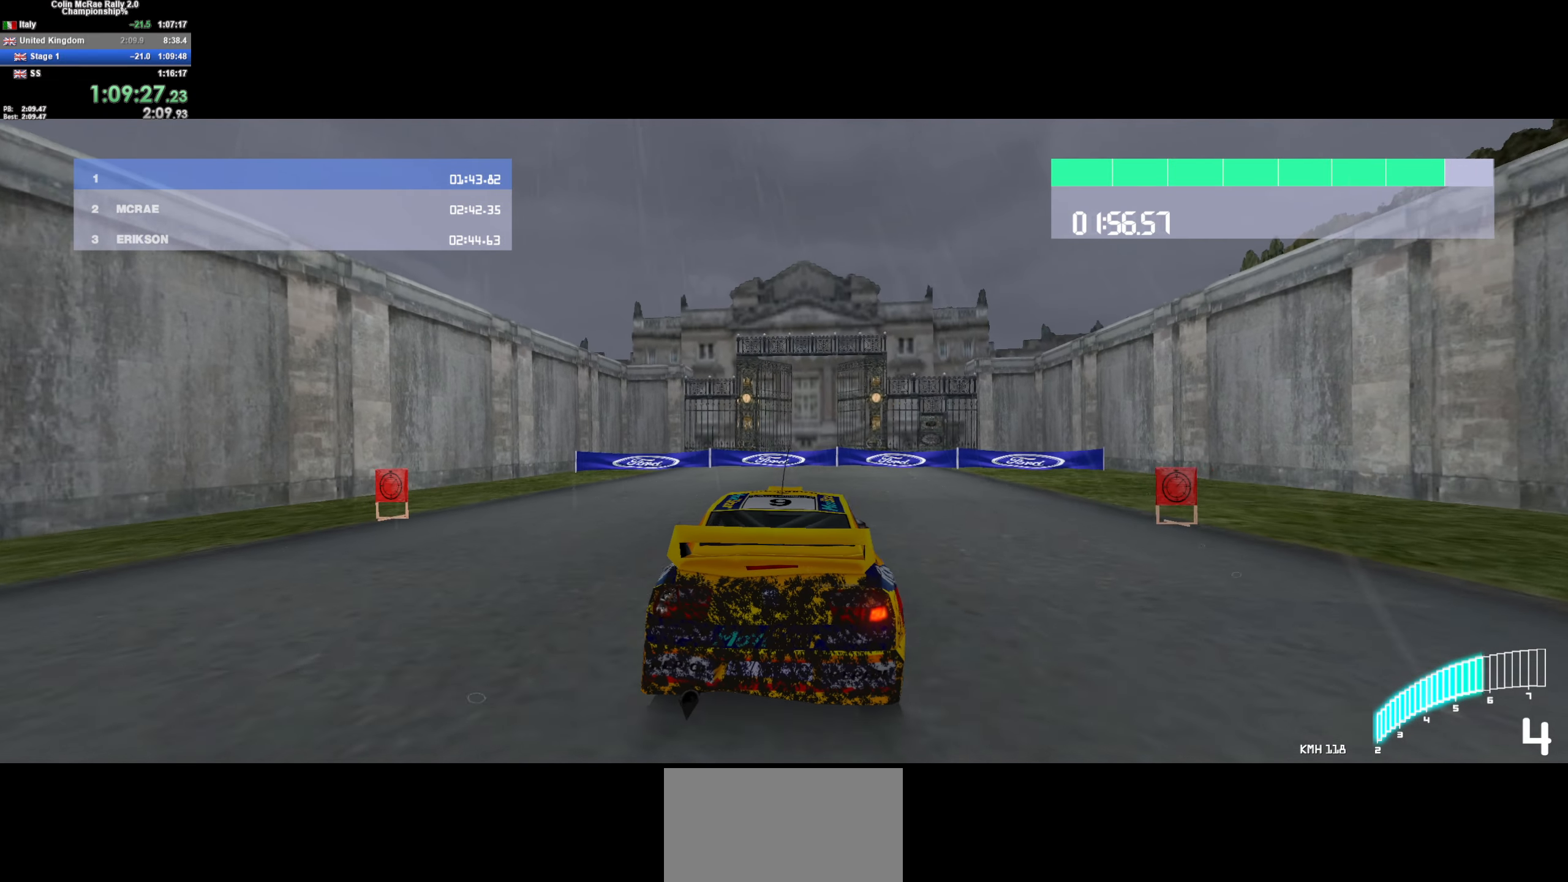
{"keys": [], "events": [[417, "w", "up"]]}